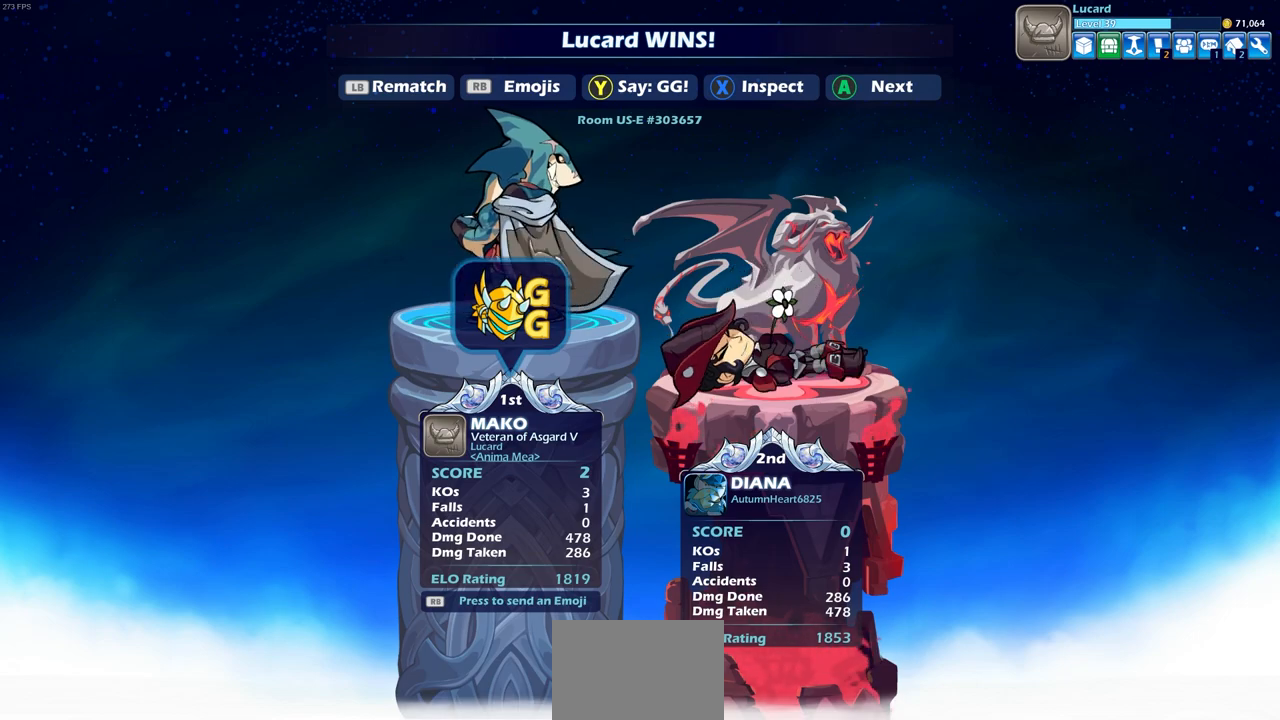
Gameplay with a controller (PlayStation layout); each line is a JSON object with the inputs held at the frame after it. "events" lists button and stick changes between this image and that frame as [ms after this image, input, new state], when the widget could be followed in between.
{"buttons": [], "left_stick": "center", "right_stick": "center", "events": [[150, "CROSS", "down"], [267, "CROSS", "up"]]}
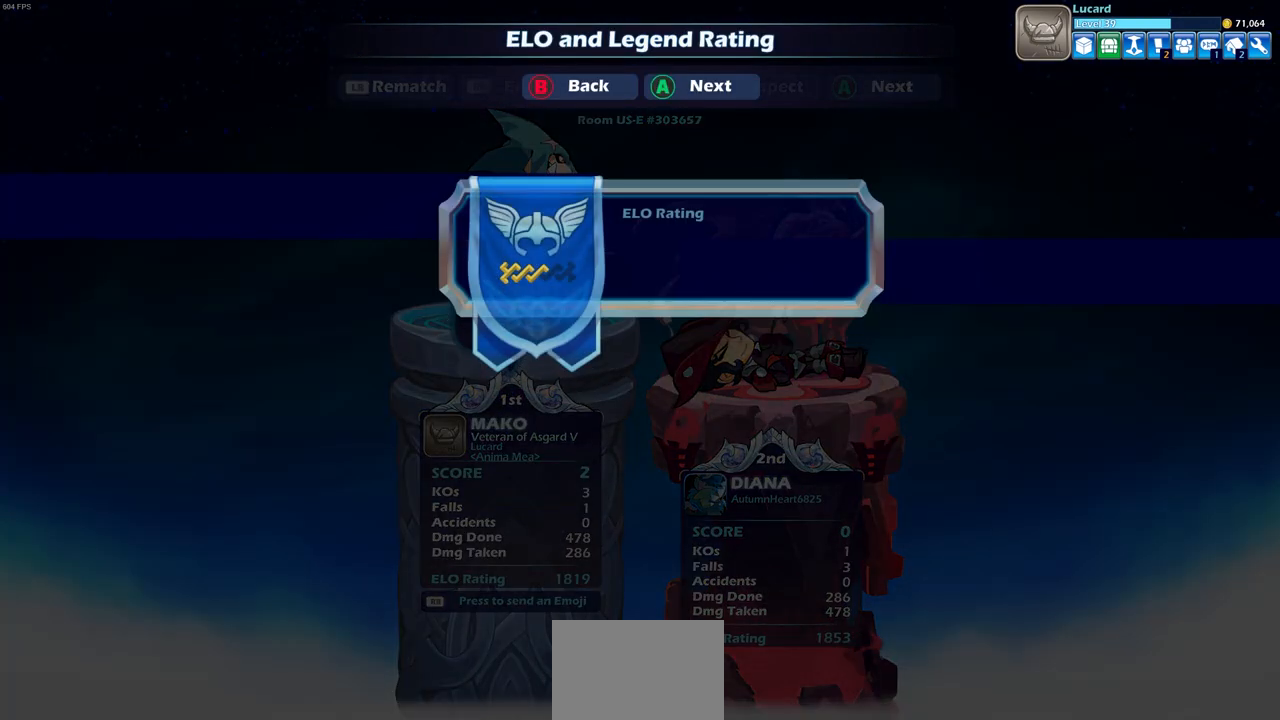
{"buttons": [], "left_stick": "center", "right_stick": "center", "events": [[67, "CROSS", "down"], [233, "CROSS", "up"]]}
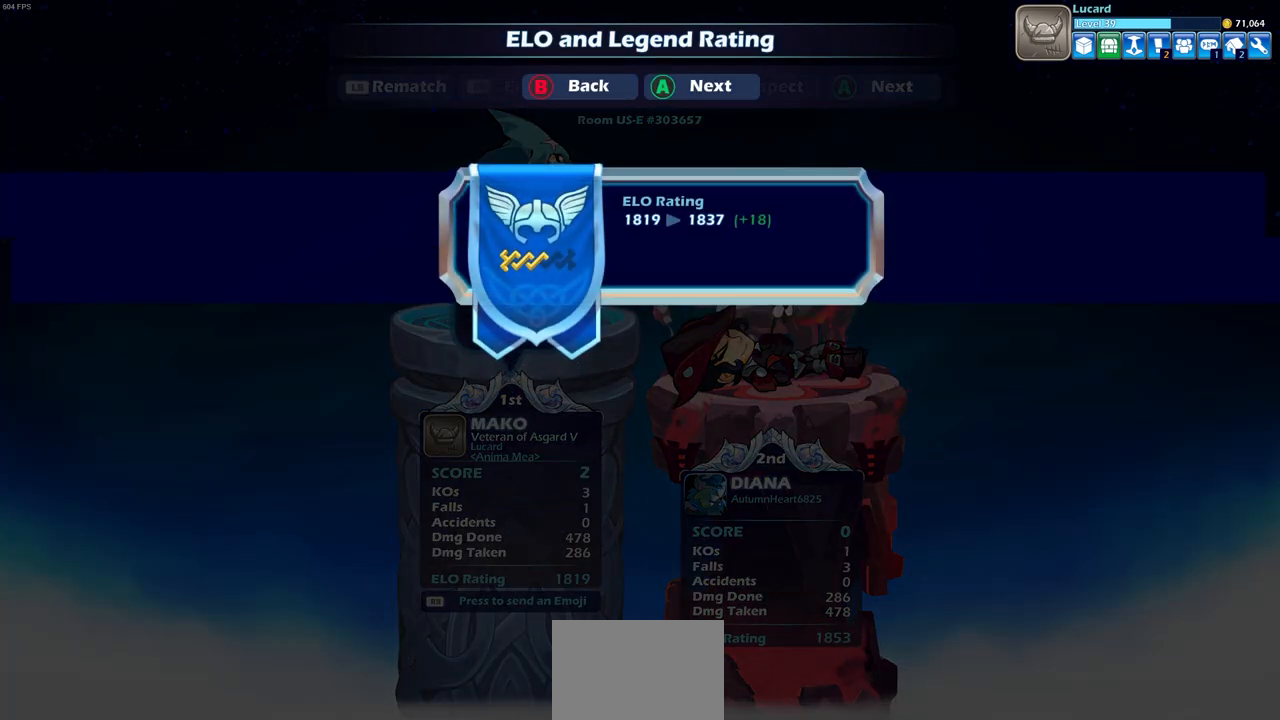
{"buttons": [], "left_stick": "center", "right_stick": "center", "events": []}
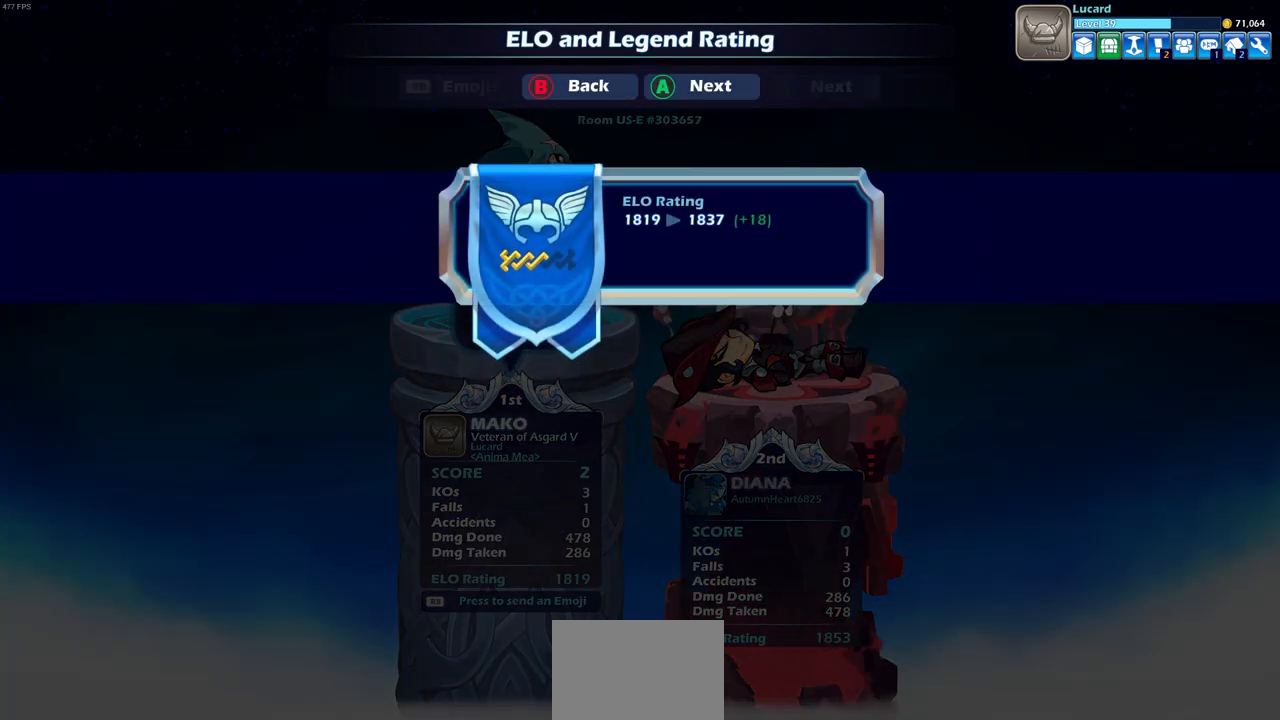
{"buttons": [], "left_stick": "center", "right_stick": "center", "events": [[50, "CROSS", "down"], [167, "CROSS", "up"], [317, "CROSS", "down"], [450, "CROSS", "up"]]}
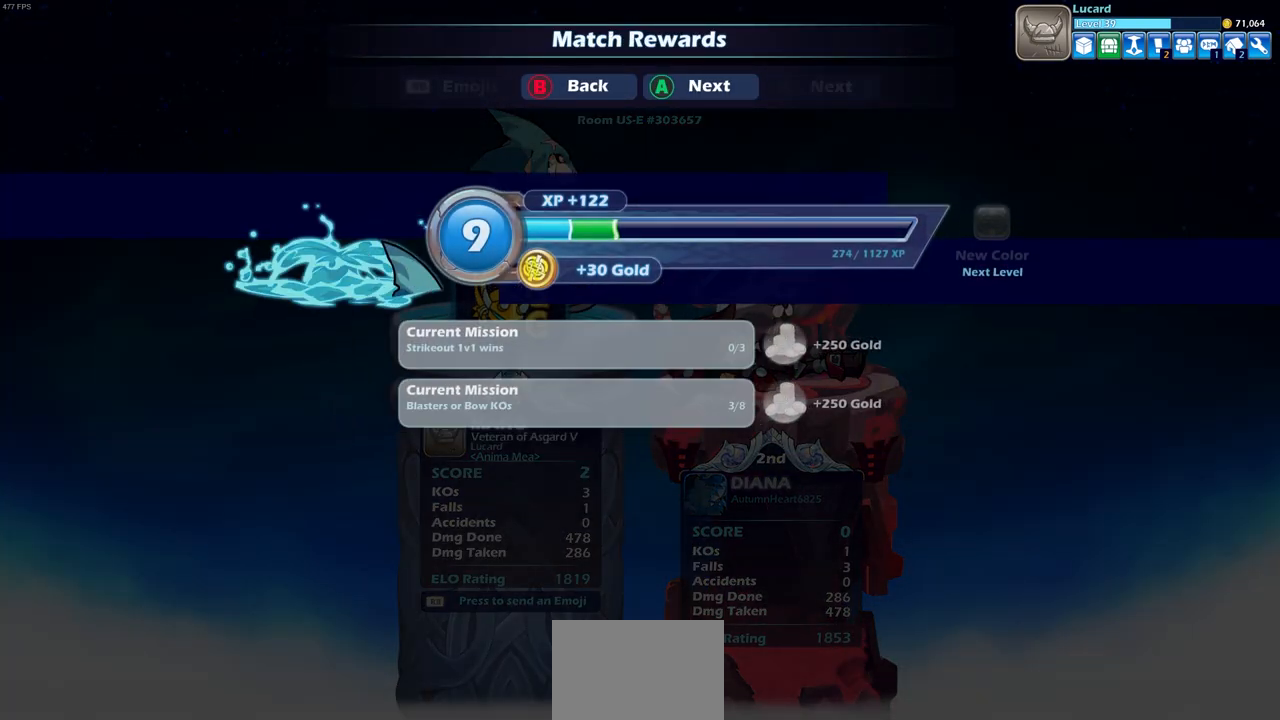
{"buttons": ["CROSS"], "left_stick": "center", "right_stick": "center", "events": [[467, "CROSS", "down"]]}
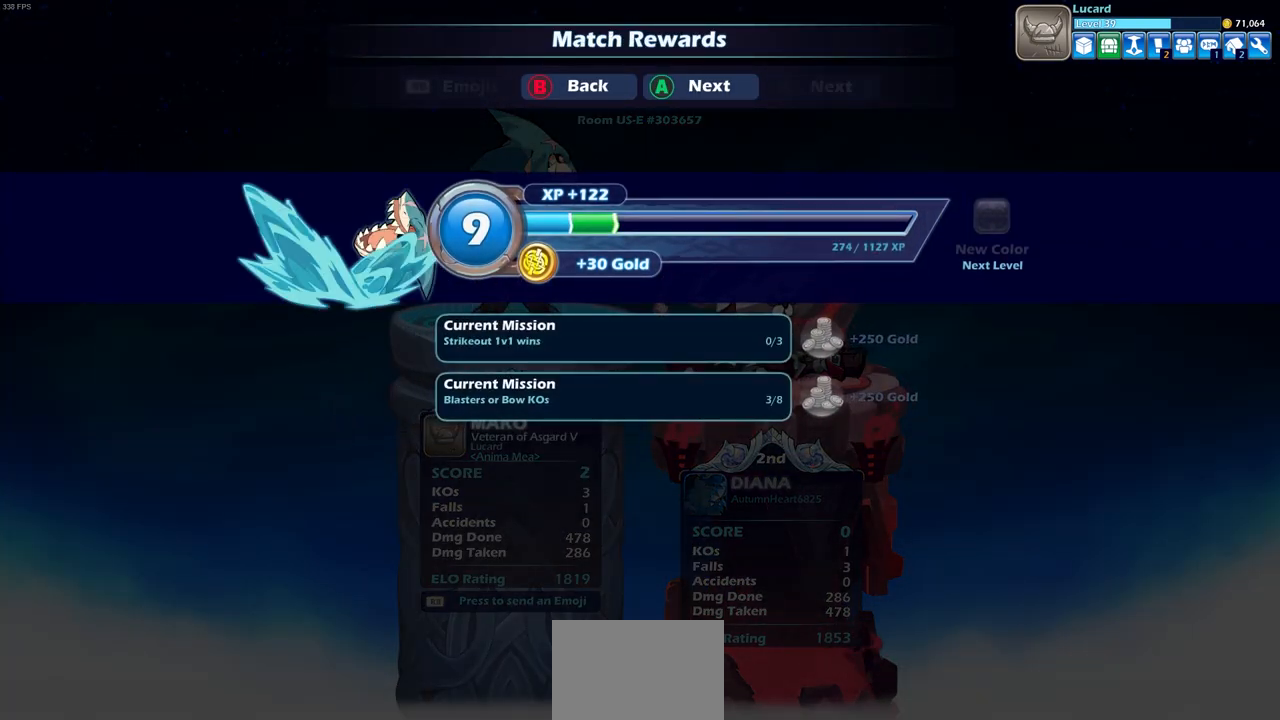
{"buttons": [], "left_stick": "center", "right_stick": "center", "events": [[83, "CROSS", "up"]]}
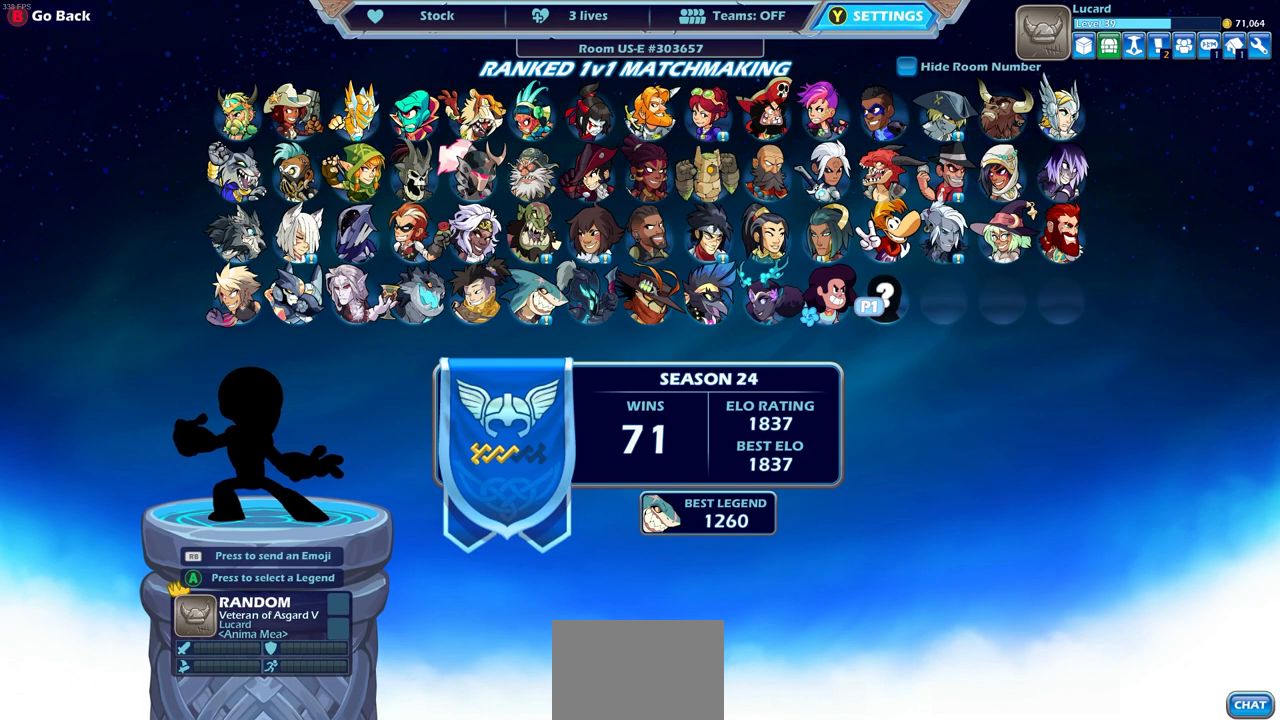
{"buttons": [], "left_stick": "center", "right_stick": "center", "events": [[333, "CROSS", "down"], [417, "CROSS", "up"]]}
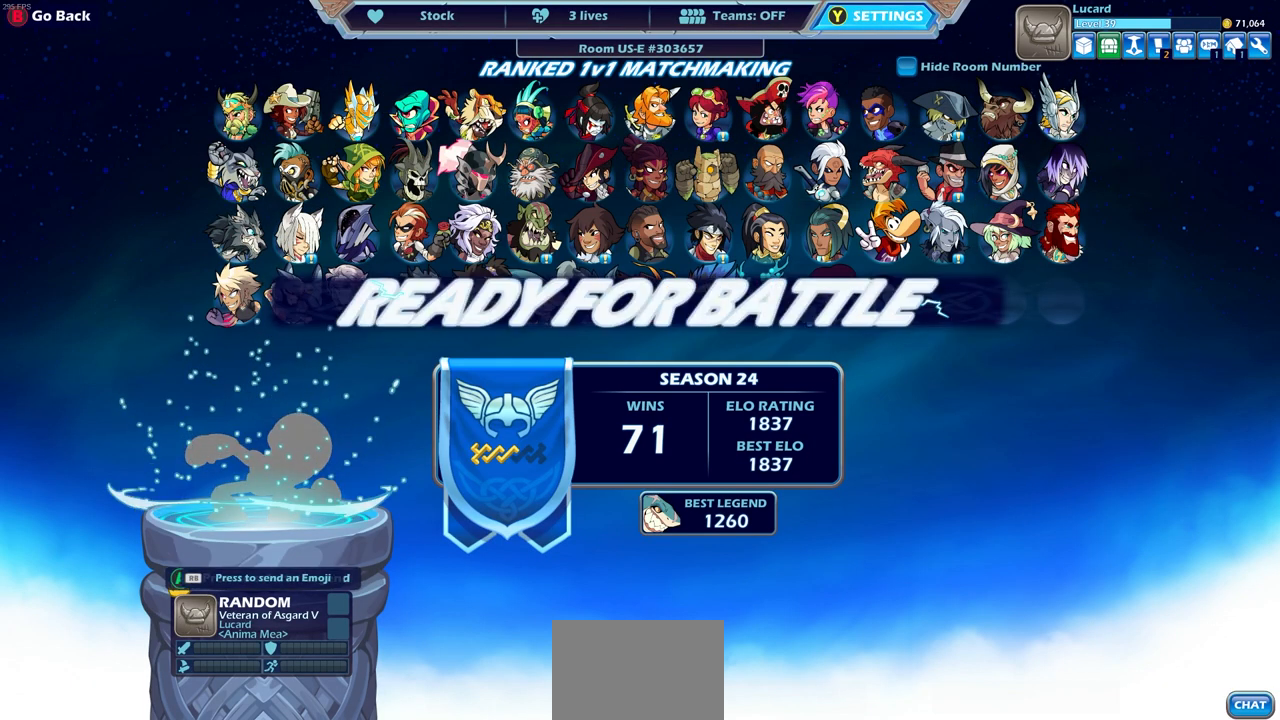
{"buttons": [], "left_stick": "center", "right_stick": "center", "events": []}
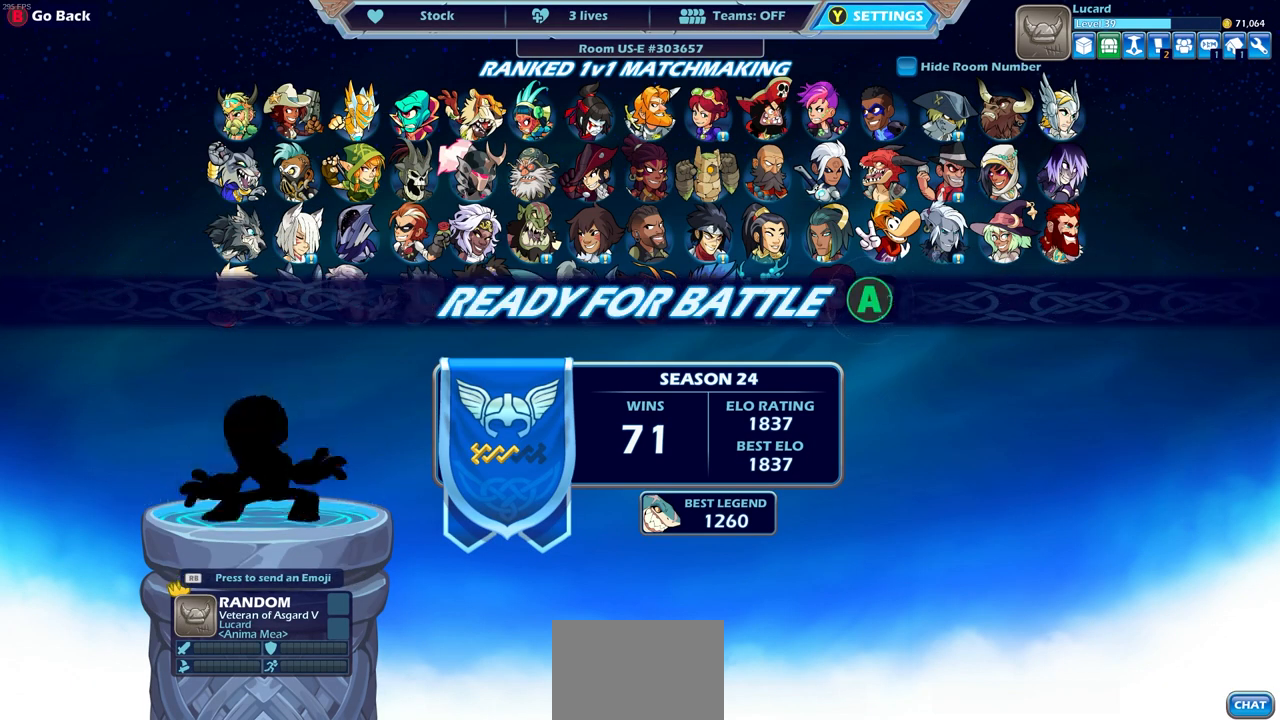
{"buttons": [], "left_stick": "center", "right_stick": "center", "events": [[33, "CROSS", "down"], [100, "CROSS", "up"]]}
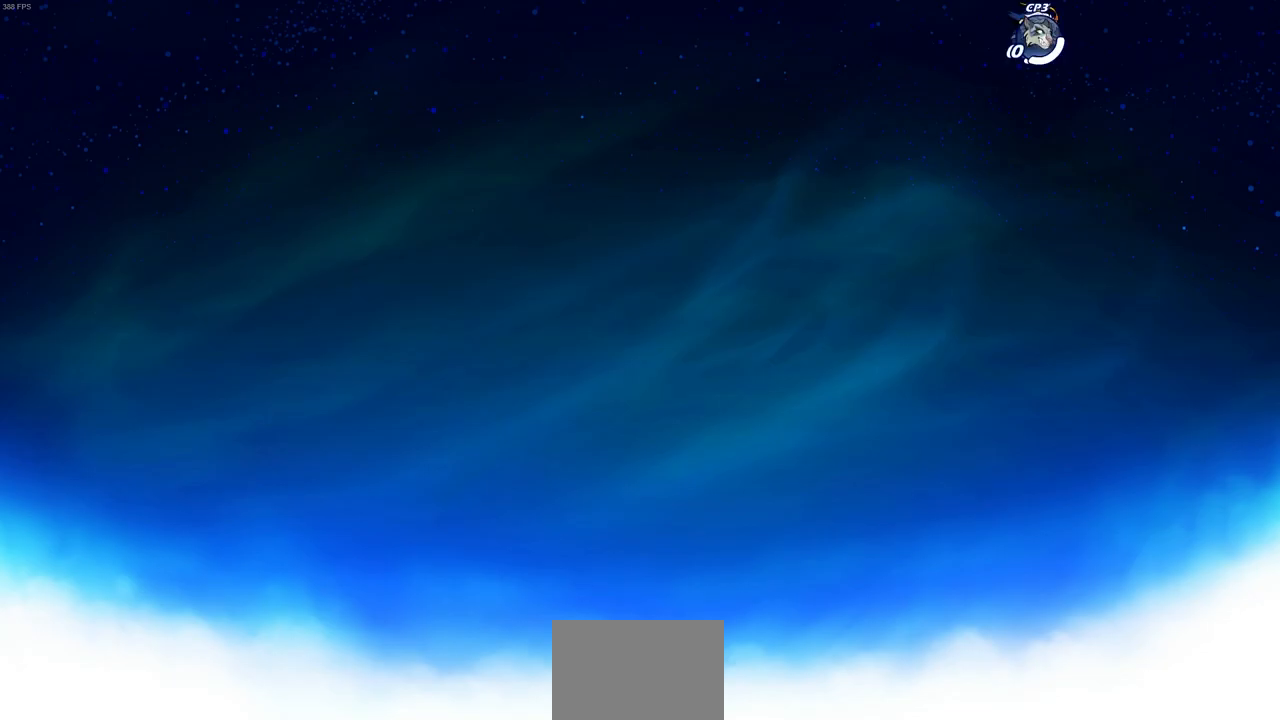
{"buttons": [], "left_stick": "center", "right_stick": "center", "events": []}
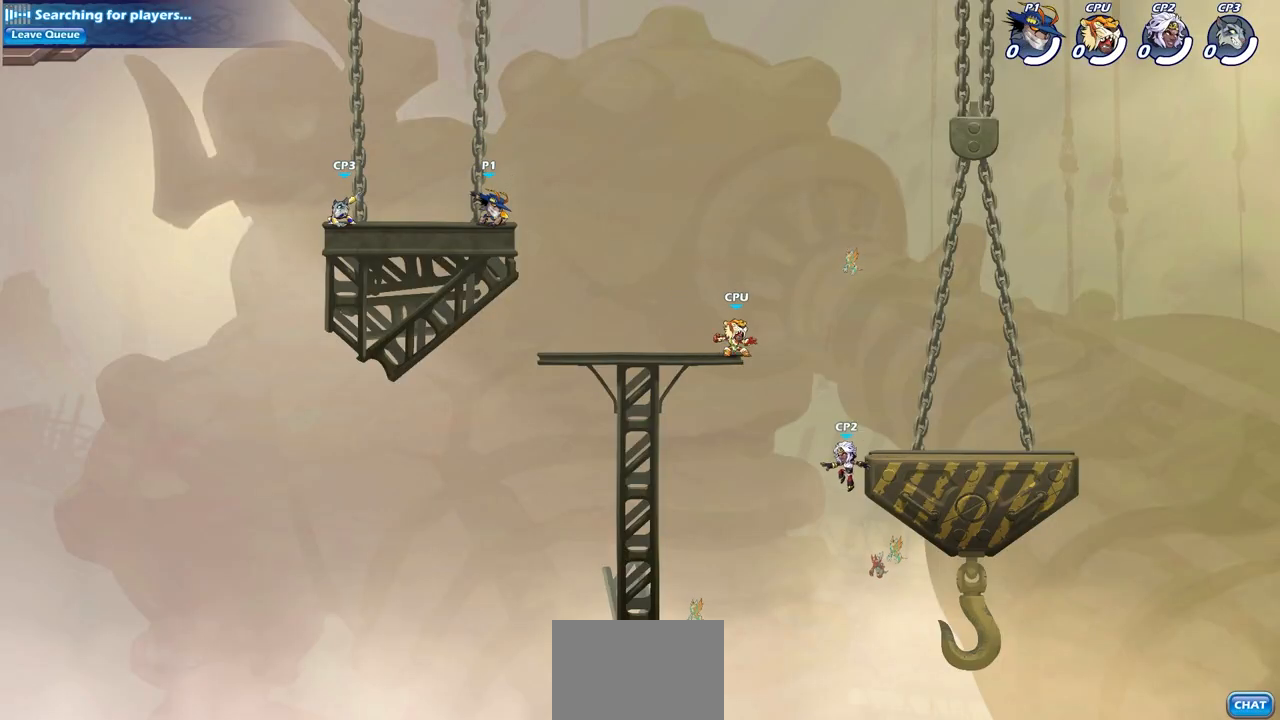
{"buttons": [], "left_stick": "center", "right_stick": "center", "events": [[183, "CROSS", "down"], [333, "CROSS", "up"]]}
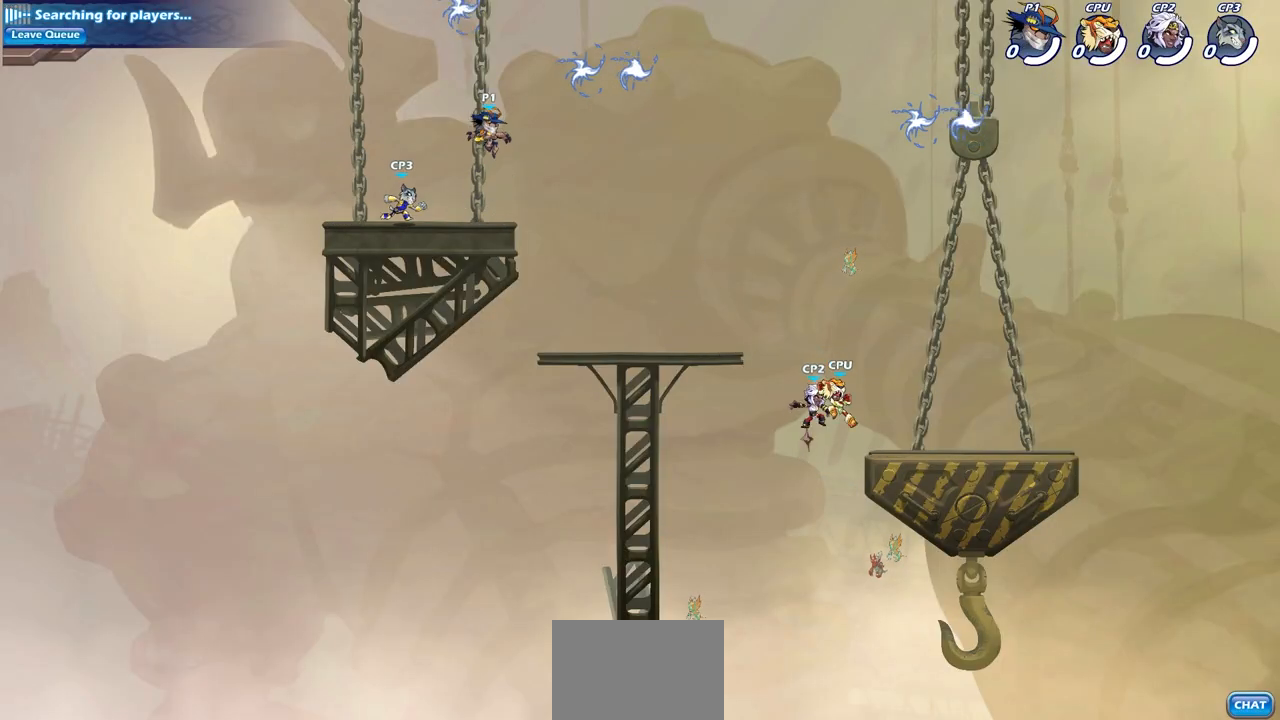
{"buttons": ["R1"], "left_stick": "center", "right_stick": "center", "events": [[133, "CROSS", "down"], [267, "CROSS", "up"], [483, "R1", "down"]]}
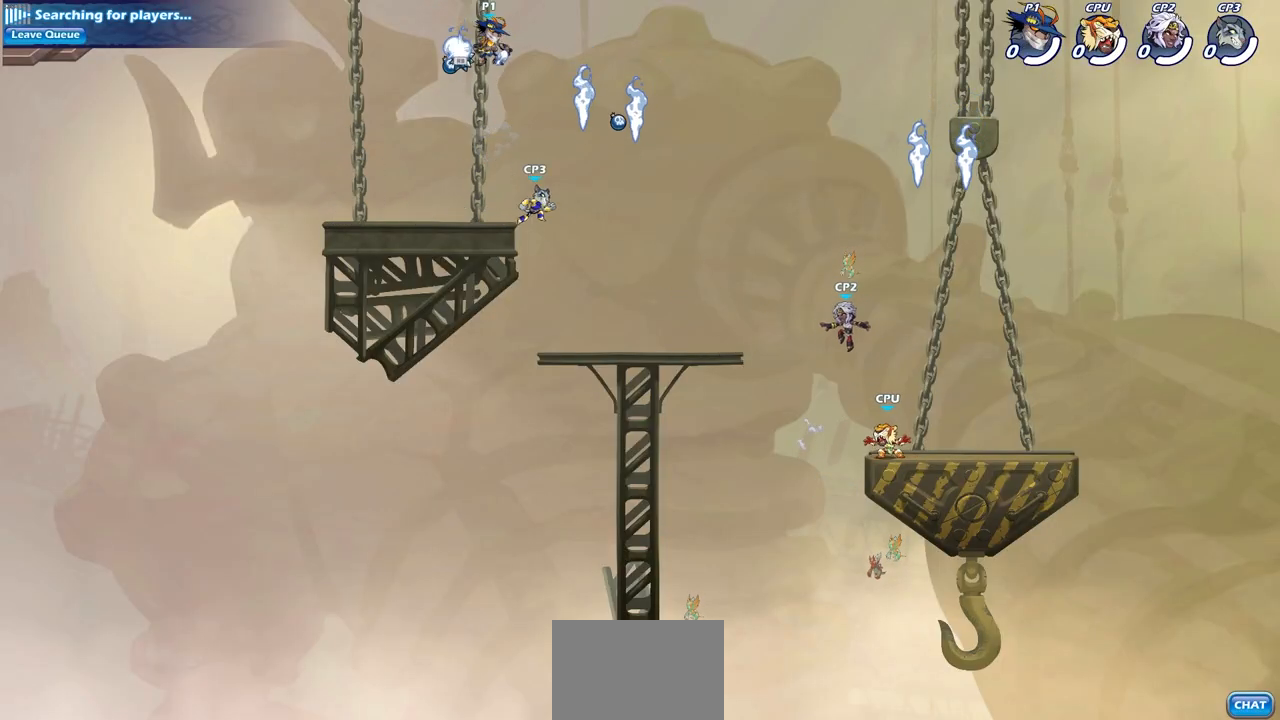
{"buttons": ["SQUARE"], "left_stick": "down", "right_stick": "center", "events": [[100, "R1", "up"], [267, "left_stick", "right"], [467, "SQUARE", "down"], [500, "left_stick", "down"]]}
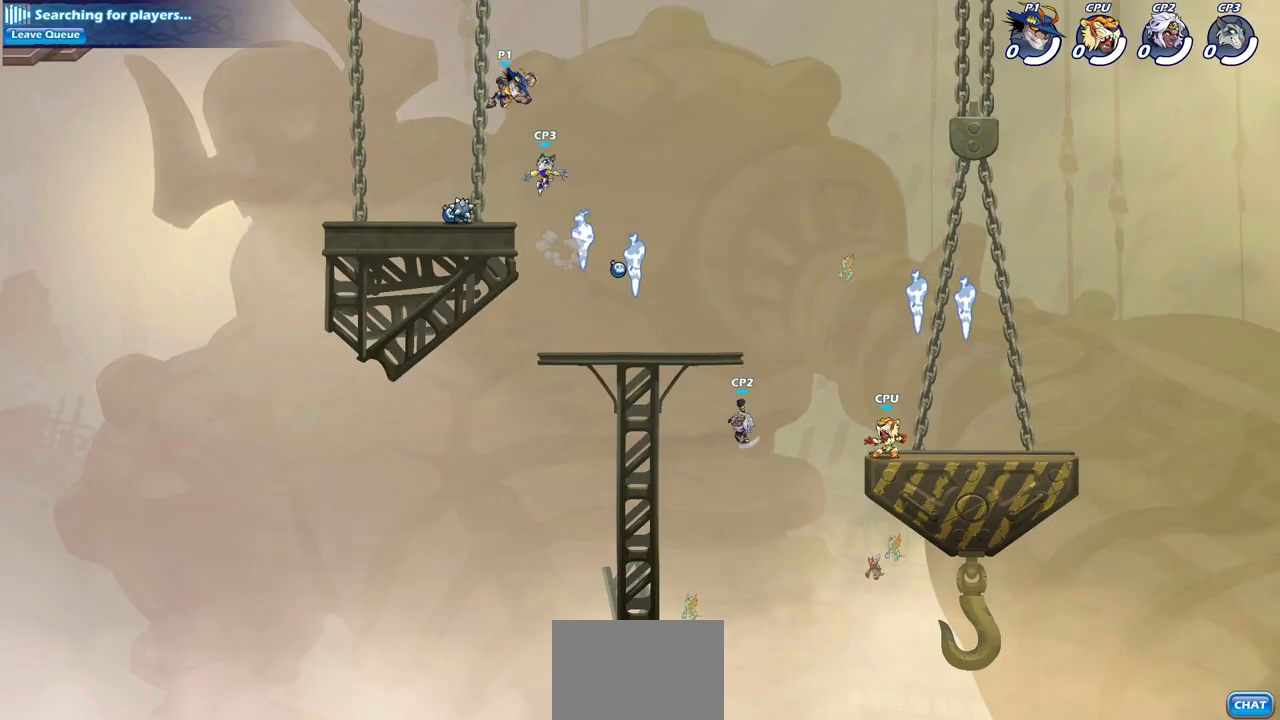
{"buttons": [], "left_stick": "right", "right_stick": "center", "events": [[33, "left_stick", "right"], [50, "SQUARE", "up"], [50, "left_stick", "center"], [350, "left_stick", "right"]]}
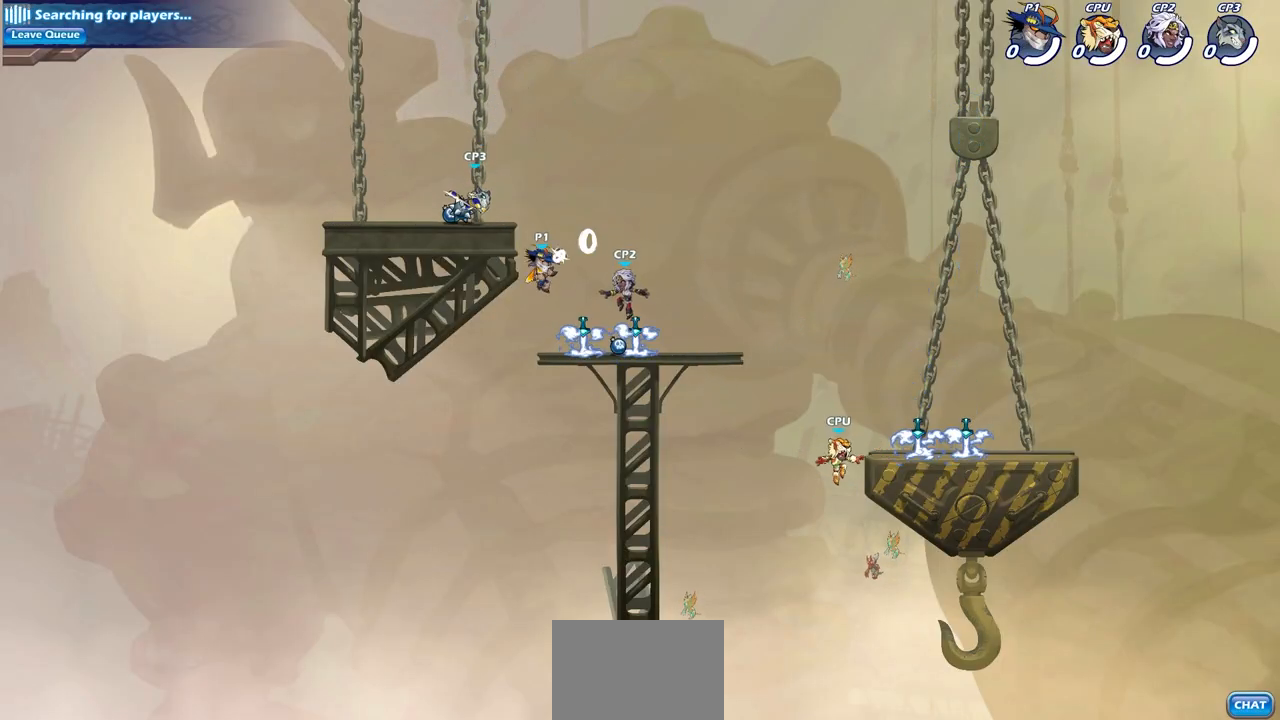
{"buttons": ["SQUARE"], "left_stick": "center", "right_stick": "center", "events": [[167, "left_stick", "up-left"], [267, "SQUARE", "down"], [267, "left_stick", "center"], [333, "SQUARE", "up"], [433, "SQUARE", "down"]]}
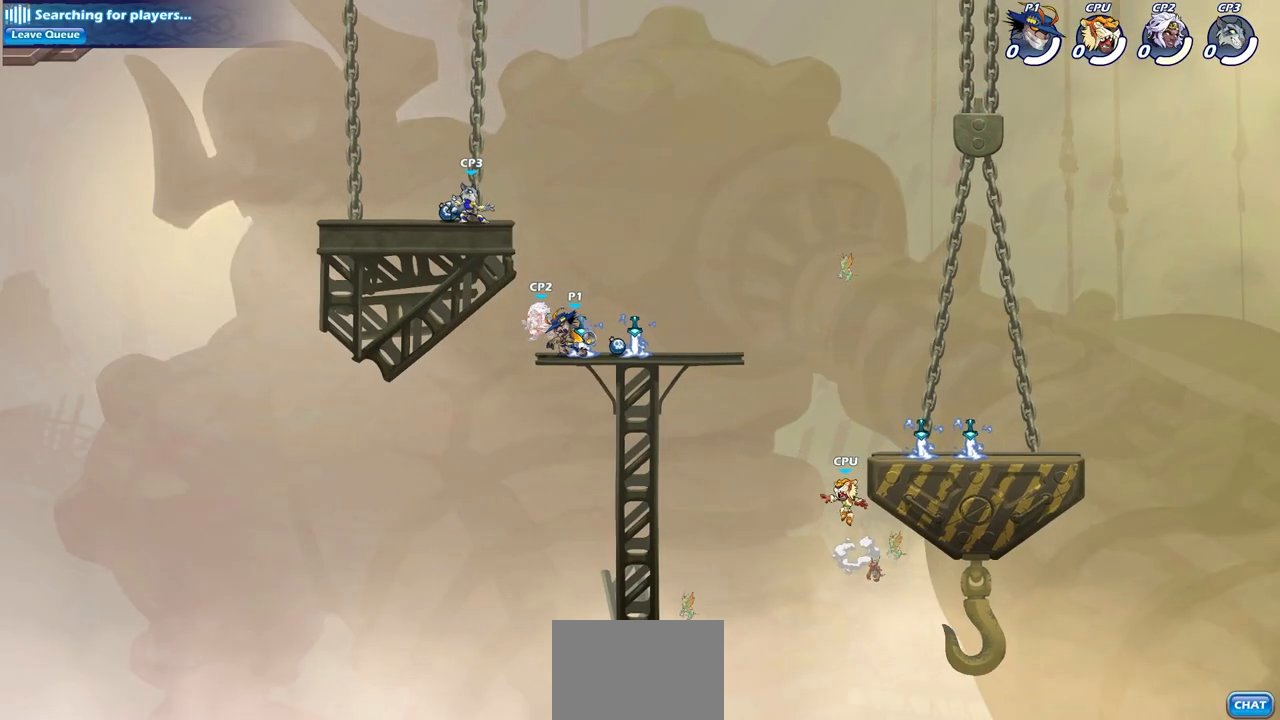
{"buttons": ["SQUARE"], "left_stick": "left", "right_stick": "center", "events": [[17, "SQUARE", "up"], [100, "SQUARE", "down"], [200, "SQUARE", "up"], [350, "left_stick", "left"], [400, "SQUARE", "down"]]}
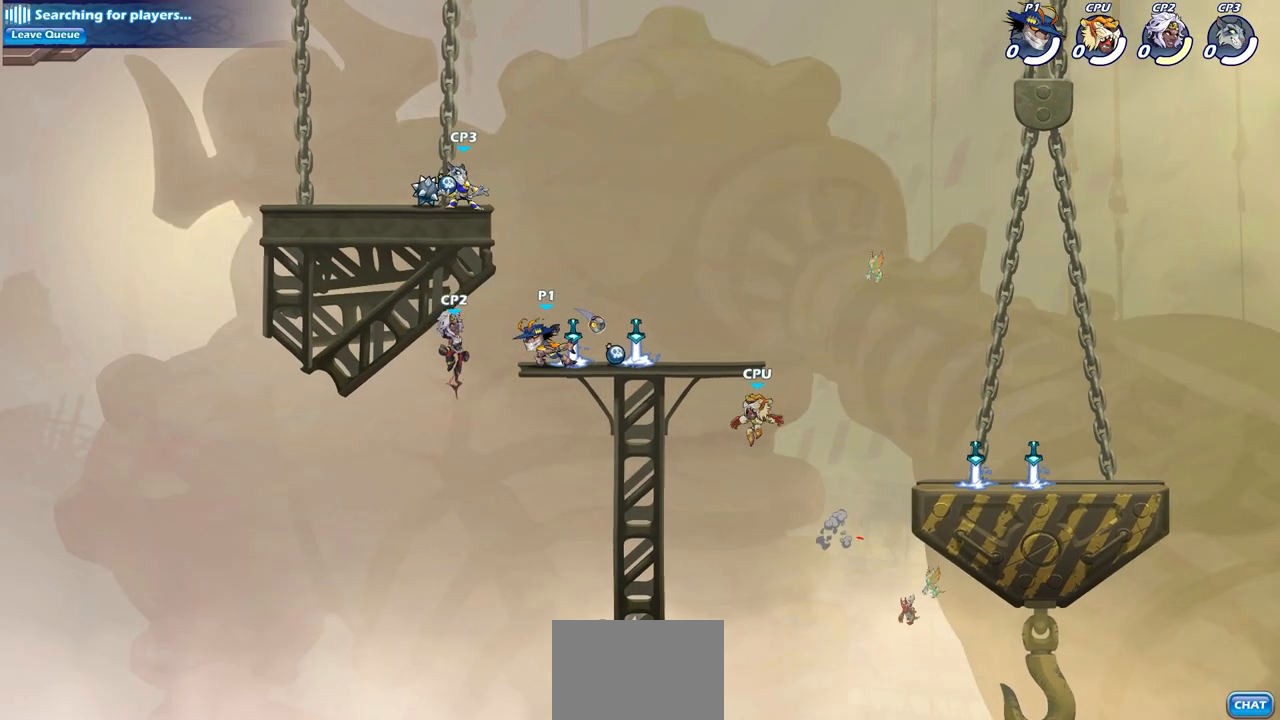
{"buttons": [], "left_stick": "right", "right_stick": "center", "events": [[17, "SQUARE", "up"], [33, "left_stick", "center"], [483, "left_stick", "right"]]}
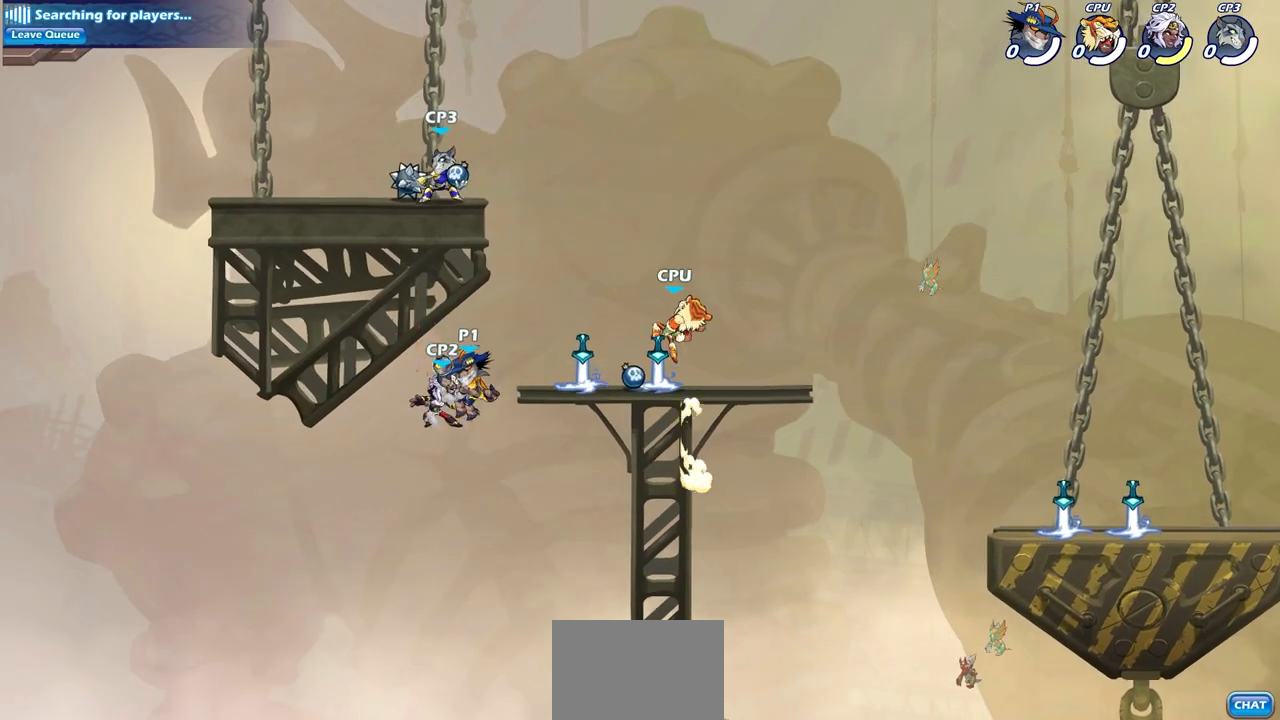
{"buttons": [], "left_stick": "left", "right_stick": "center", "events": [[250, "CROSS", "down"], [250, "left_stick", "up"], [283, "SQUARE", "down"], [367, "CROSS", "up"], [400, "SQUARE", "up"], [417, "left_stick", "left"]]}
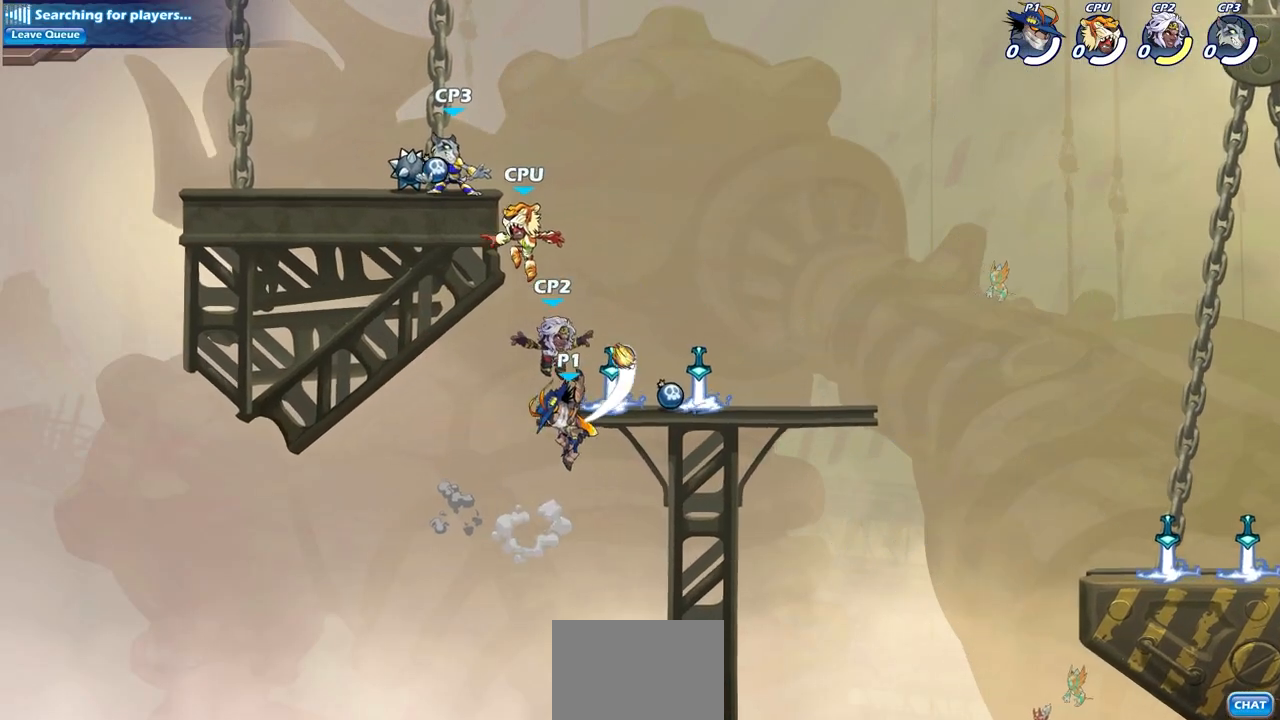
{"buttons": [], "left_stick": "center", "right_stick": "center", "events": [[250, "left_stick", "right"], [300, "CIRCLE", "down"], [333, "left_stick", "center"], [400, "CIRCLE", "up"]]}
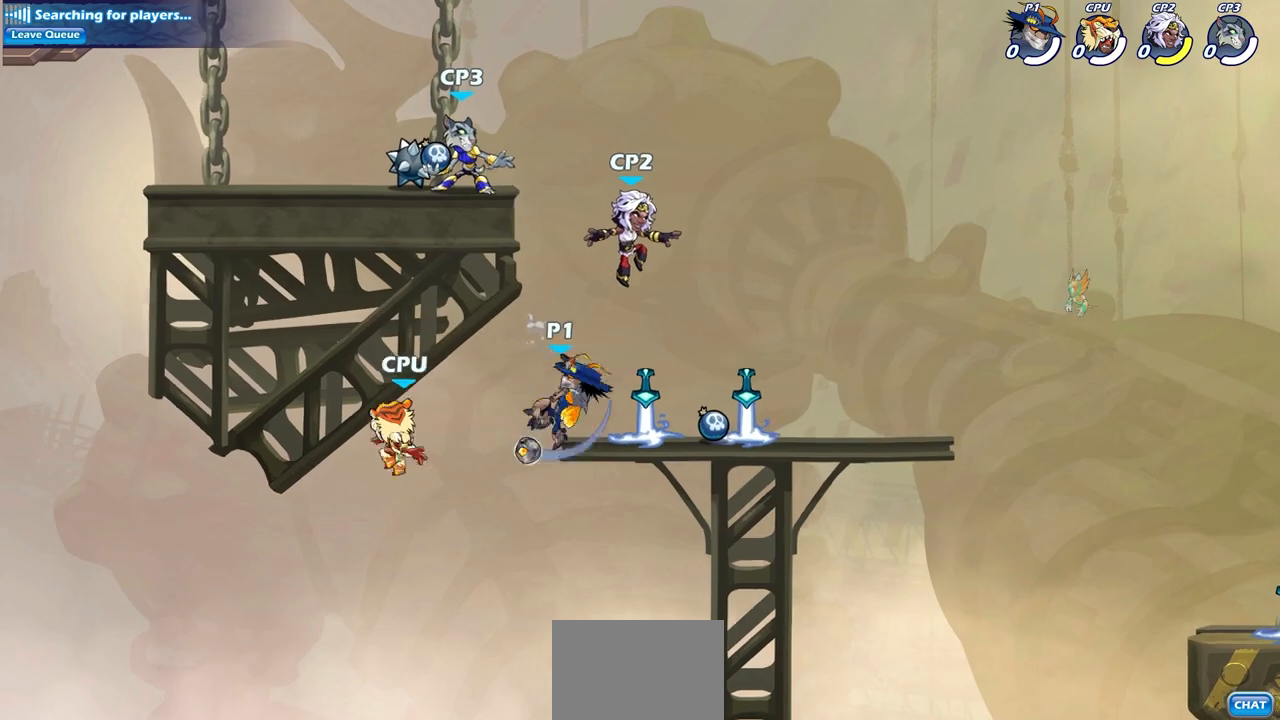
{"buttons": [], "left_stick": "right", "right_stick": "center", "events": [[167, "left_stick", "up-right"], [417, "left_stick", "right"]]}
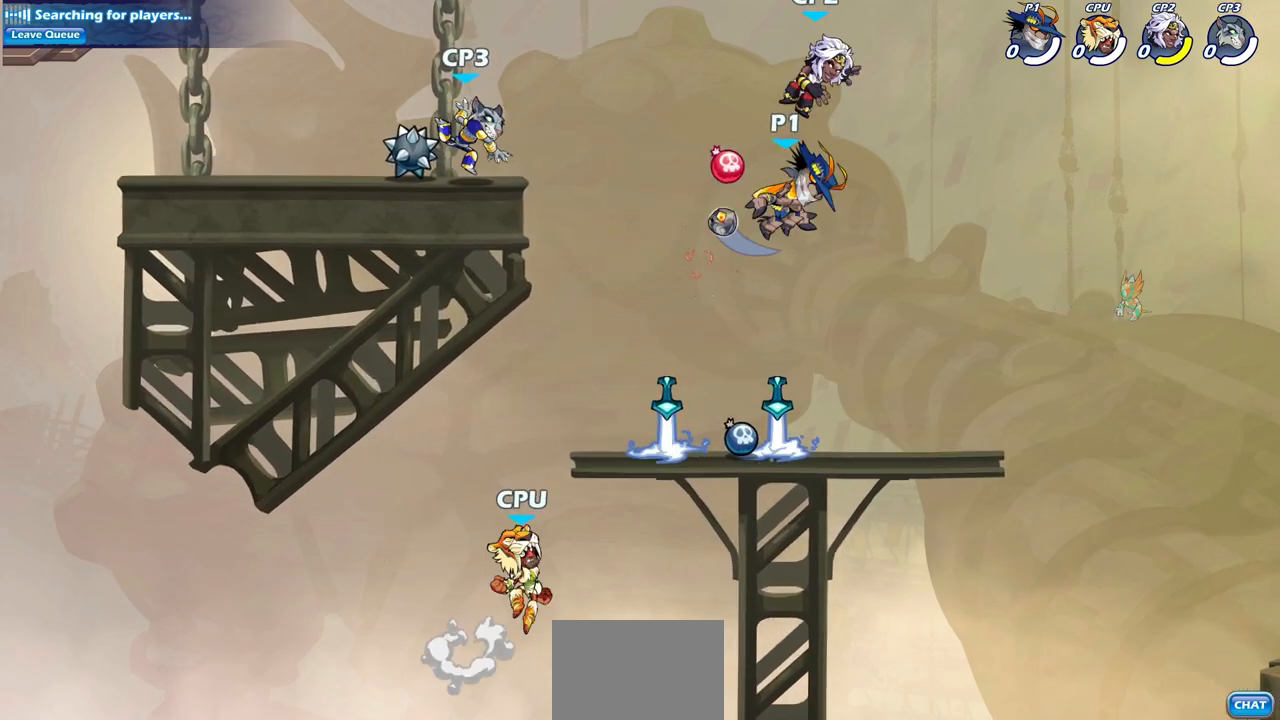
{"buttons": [], "left_stick": "left", "right_stick": "center", "events": [[250, "left_stick", "up-left"], [300, "left_stick", "center"], [500, "left_stick", "left"]]}
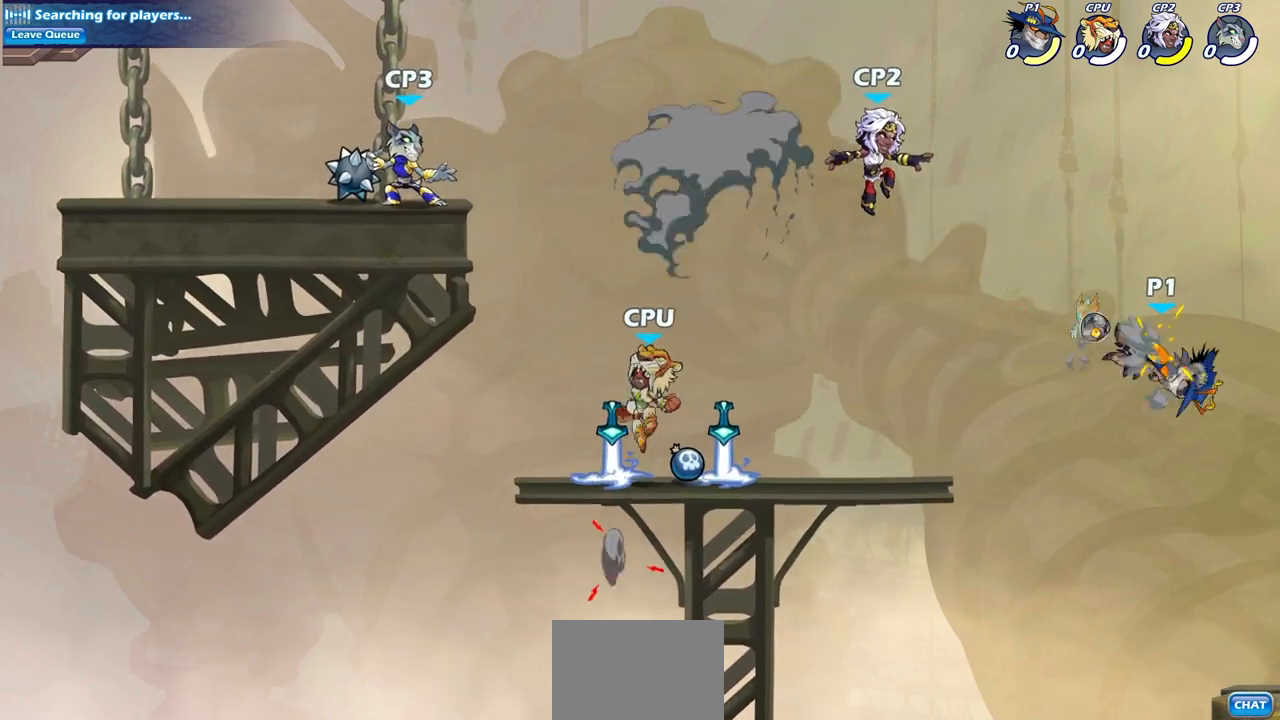
{"buttons": [], "left_stick": "left", "right_stick": "center", "events": [[150, "left_stick", "center"], [467, "left_stick", "left"]]}
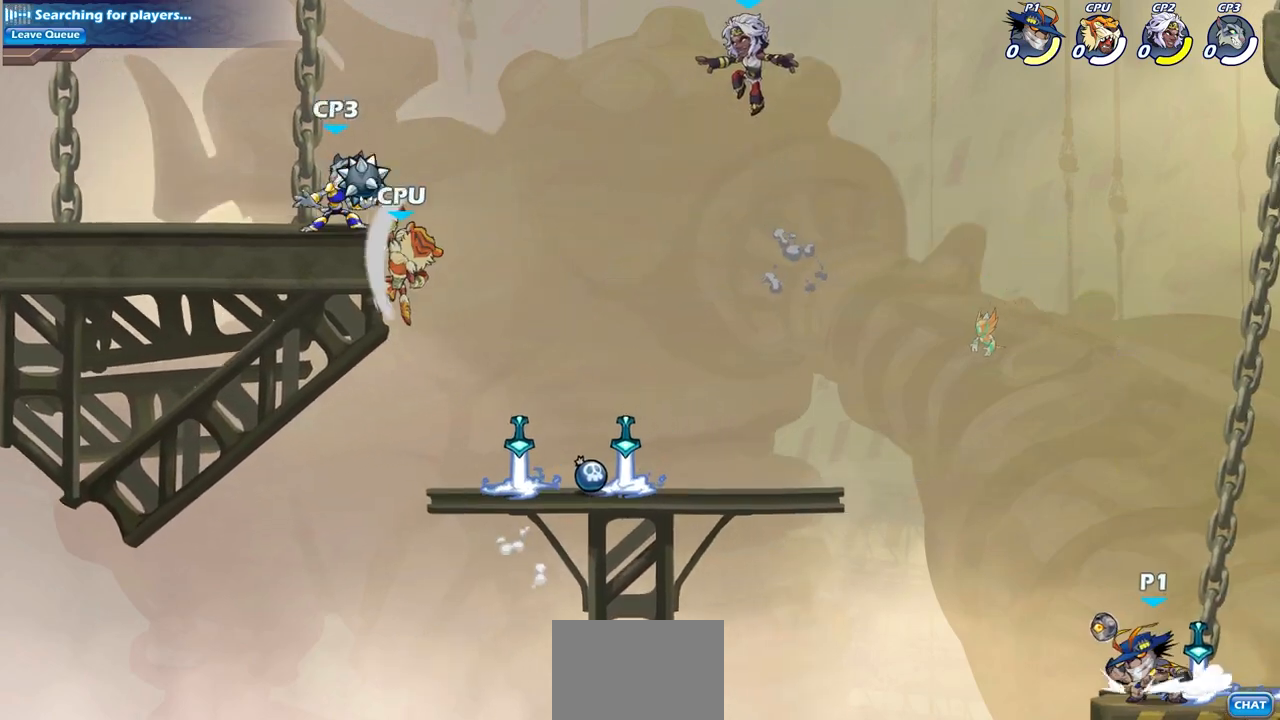
{"buttons": [], "left_stick": "center", "right_stick": "center", "events": [[67, "R2", "down"], [100, "CIRCLE", "down"], [100, "left_stick", "center"], [167, "R2", "up"], [200, "CIRCLE", "up"]]}
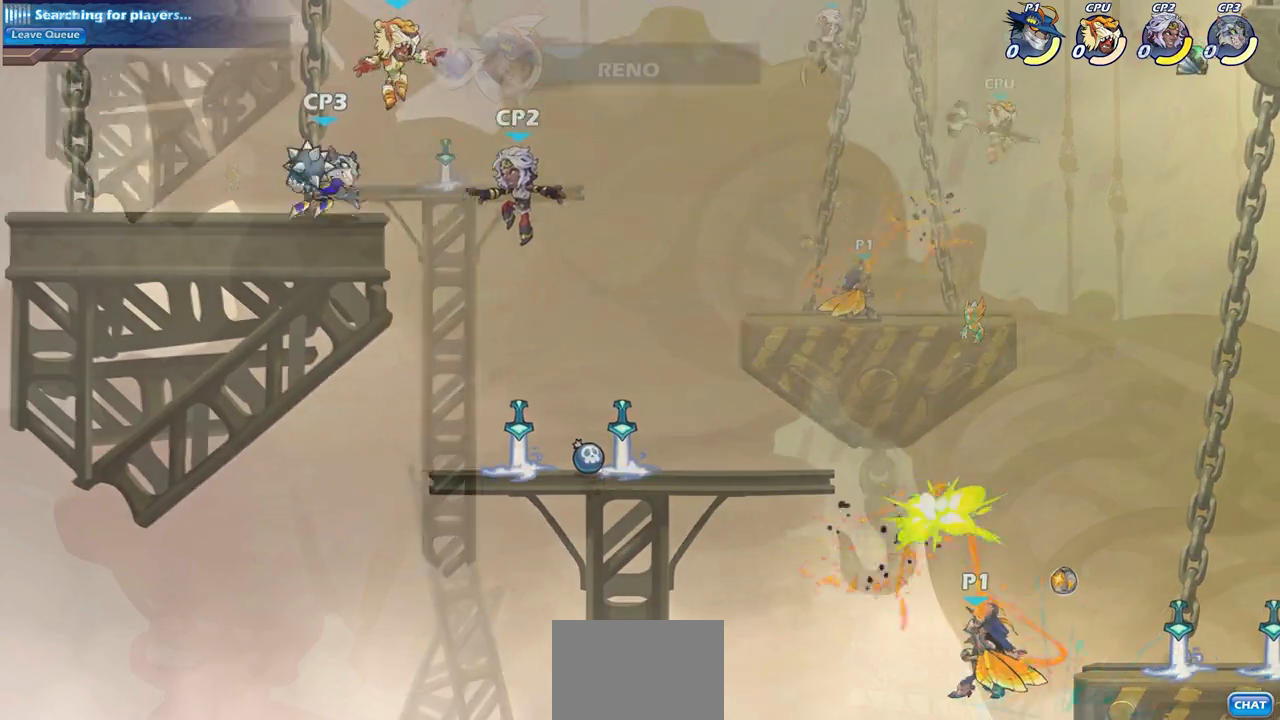
{"buttons": [], "left_stick": "center", "right_stick": "center", "events": []}
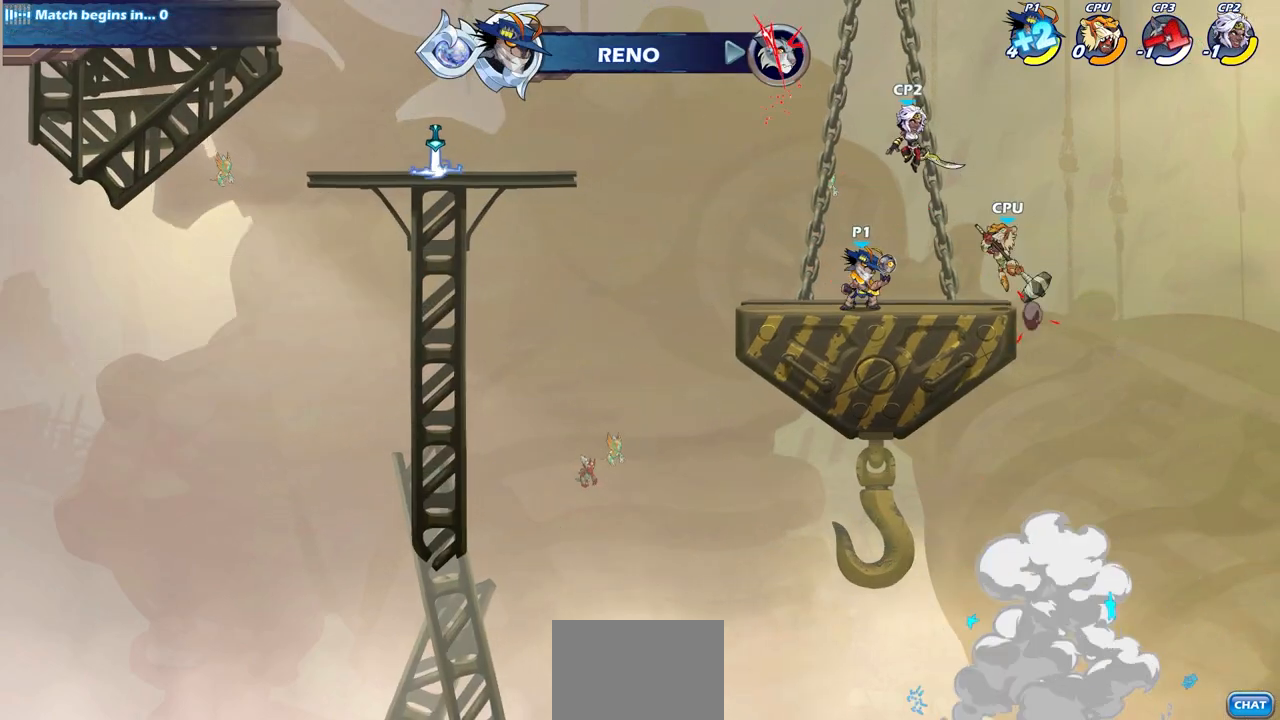
{"buttons": [], "left_stick": "center", "right_stick": "center", "events": [[17, "SQUARE", "down"], [100, "SQUARE", "up"], [200, "SQUARE", "down"], [283, "SQUARE", "up"], [400, "SQUARE", "down"], [483, "SQUARE", "up"]]}